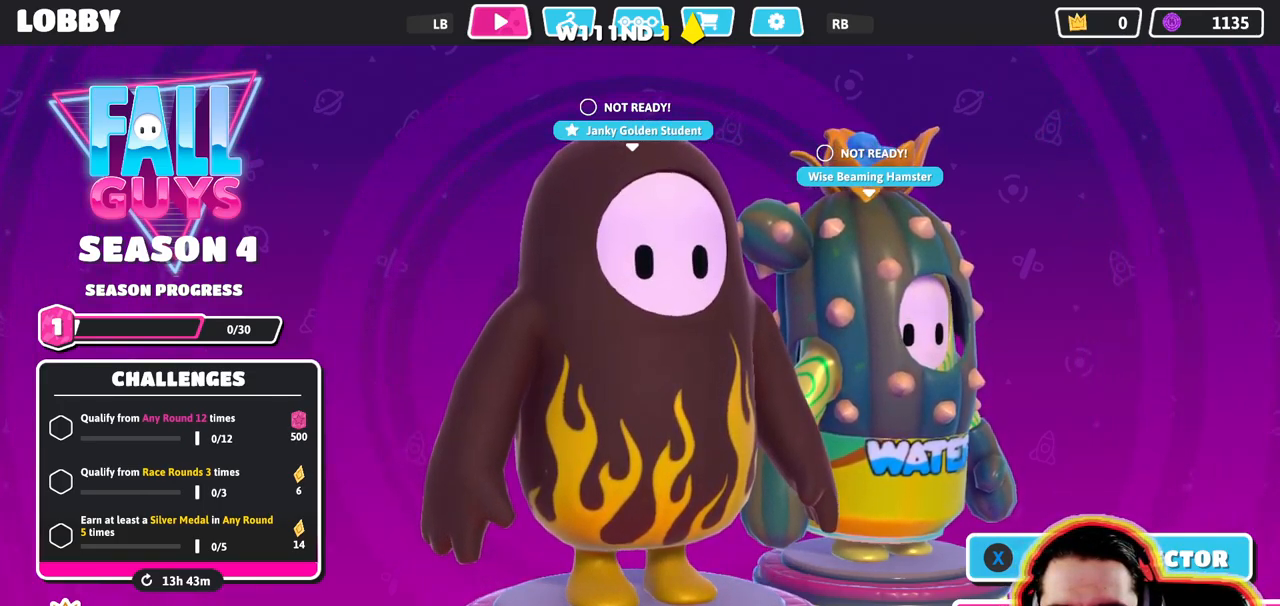
Gameplay with a controller (PlayStation layout); each line is a JSON object with the inputs held at the frame after it (dt_ms = milliseconds from this image to that frame). "events" lists button and stick changes between this image and that frame as [ms after this image, input, new state], when the widget could be followed in between. Not read: DPAD_DOWN DPAD_LEFT DPAD_RIGHT DPAD_UP L3 R3 SELECT START.
{"dt_ms": 1000, "buttons": [], "left_stick": "center", "right_stick": "right", "events": [[83, "right_stick", "left"], [267, "right_stick", "center"], [950, "right_stick", "right"]]}
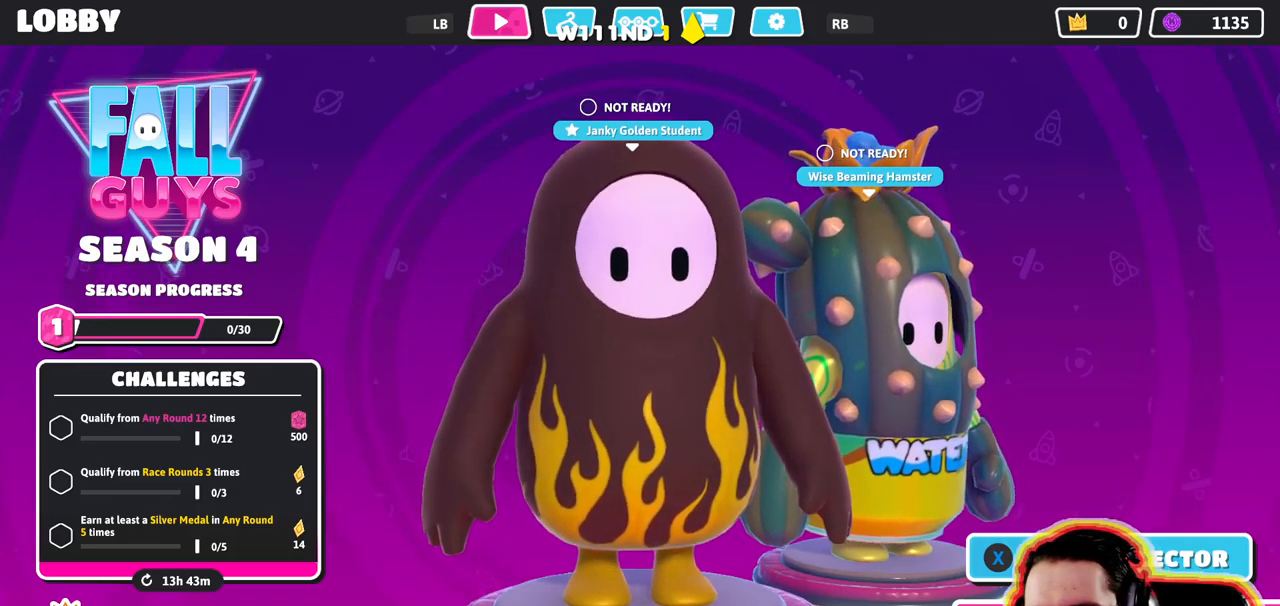
{"dt_ms": 500, "buttons": [], "left_stick": "center", "right_stick": "center"}
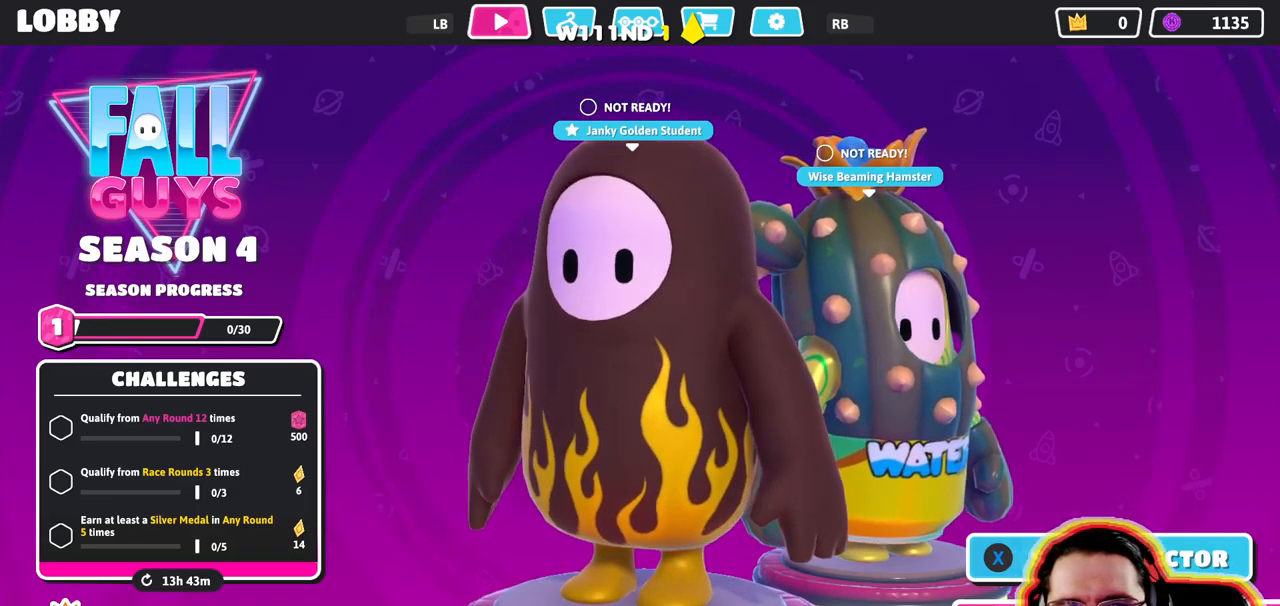
{"dt_ms": 500, "buttons": [], "left_stick": "center", "right_stick": "right"}
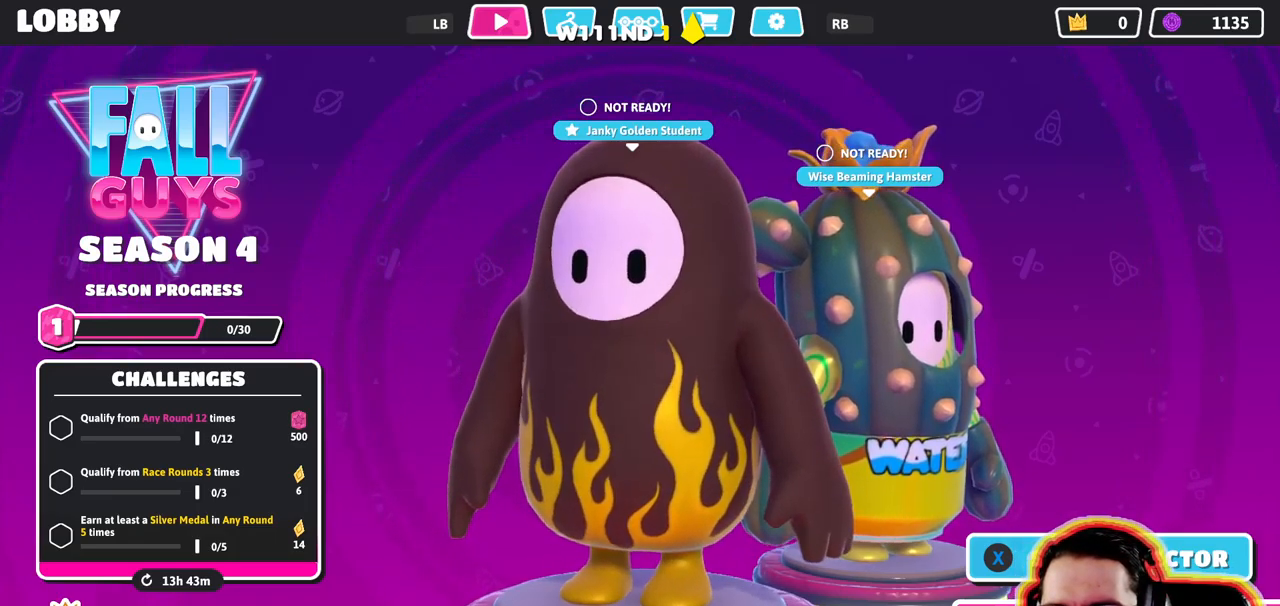
{"dt_ms": 500, "buttons": [], "left_stick": "center", "right_stick": "right"}